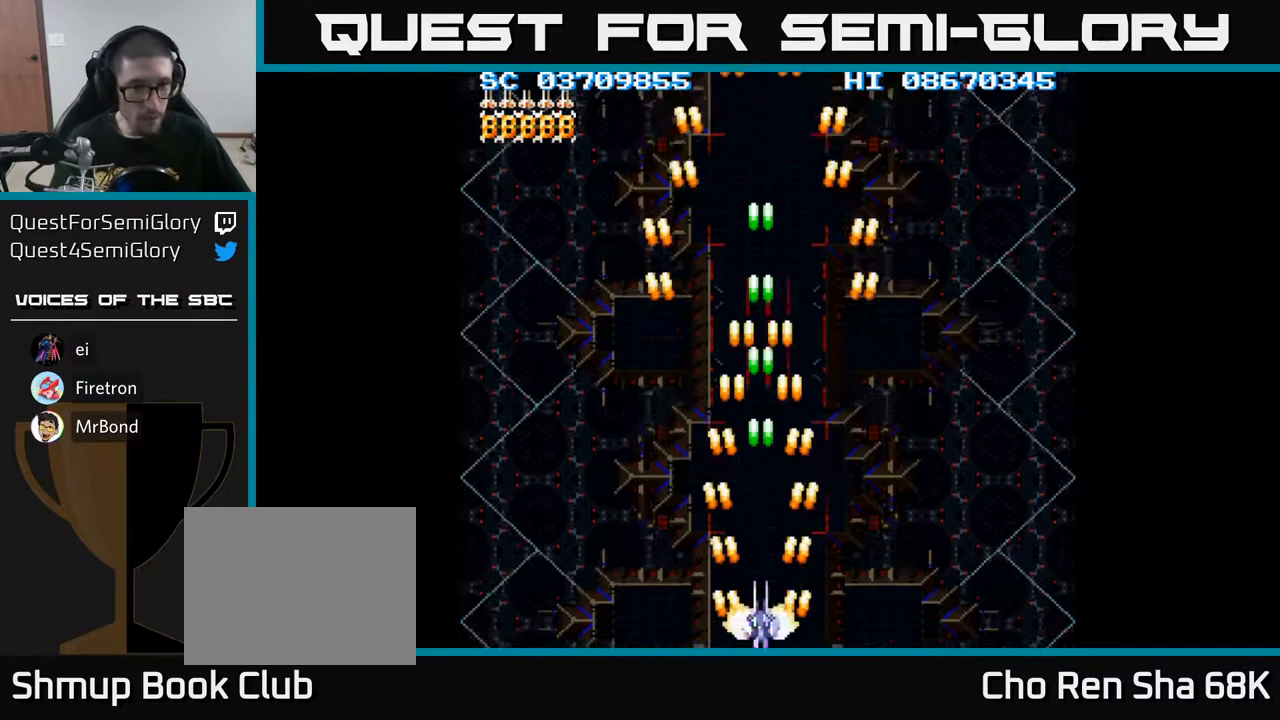
Gameplay with a controller (Xbox layout); each line is a JSON object with the inputs held at the frame after it. "events" lists button and stick changes between this image and that frame as [ms after this image, input, new state], when the widget could be followed in between. Not read: left_stick right_stick.
{"buttons": ["A"], "events": [[100, "A", "down"]]}
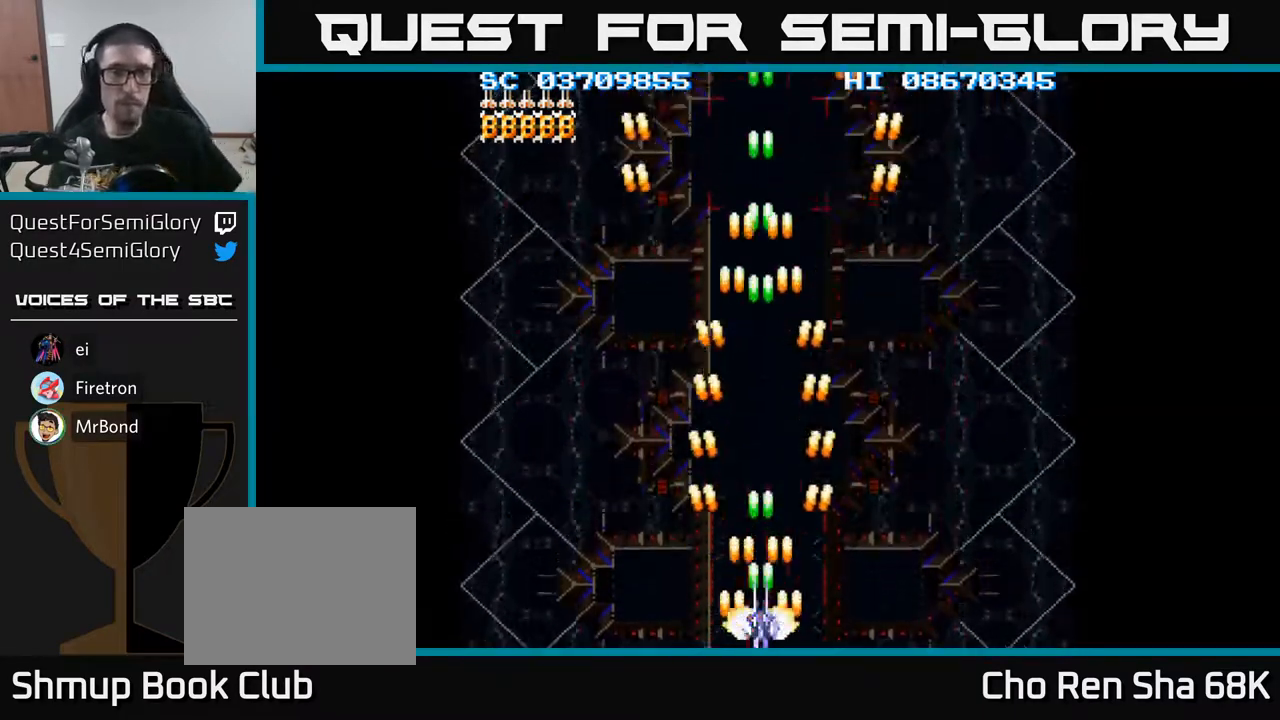
{"buttons": ["A", "DPAD_LEFT"], "events": [[183, "DPAD_LEFT", "down"]]}
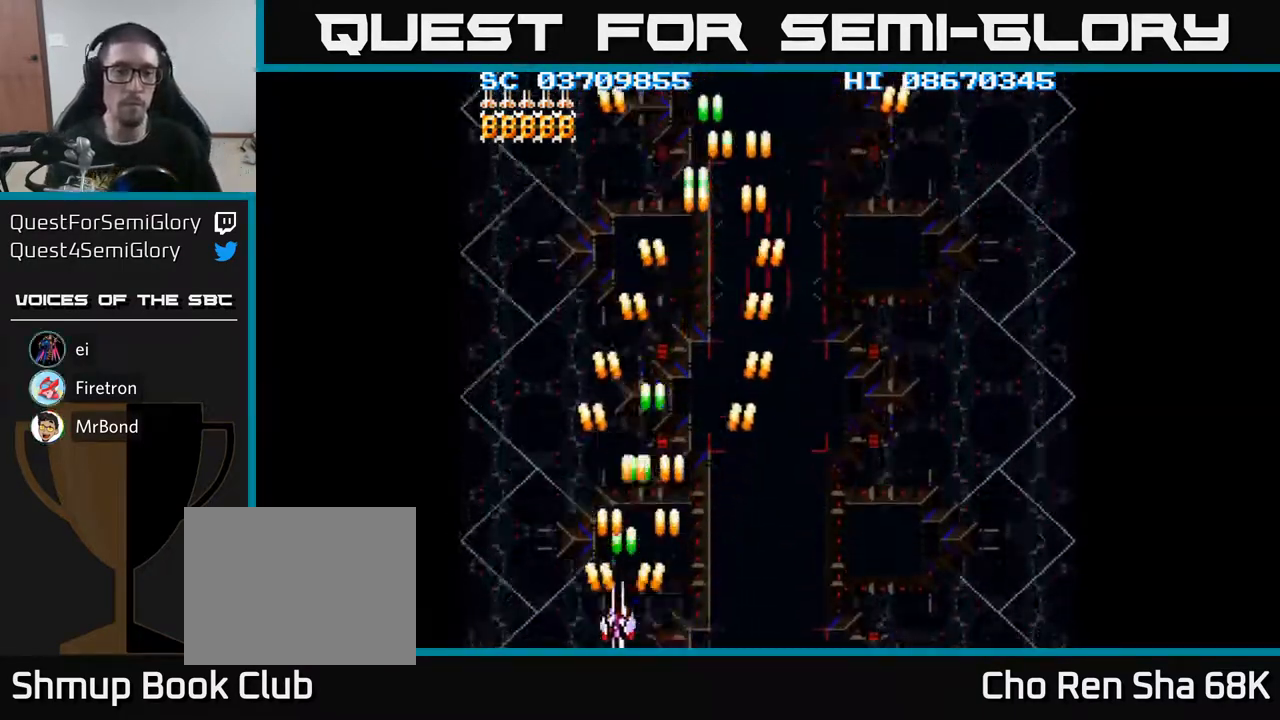
{"buttons": ["A"], "events": [[117, "DPAD_LEFT", "up"], [250, "DPAD_UP", "down"], [400, "DPAD_UP", "up"]]}
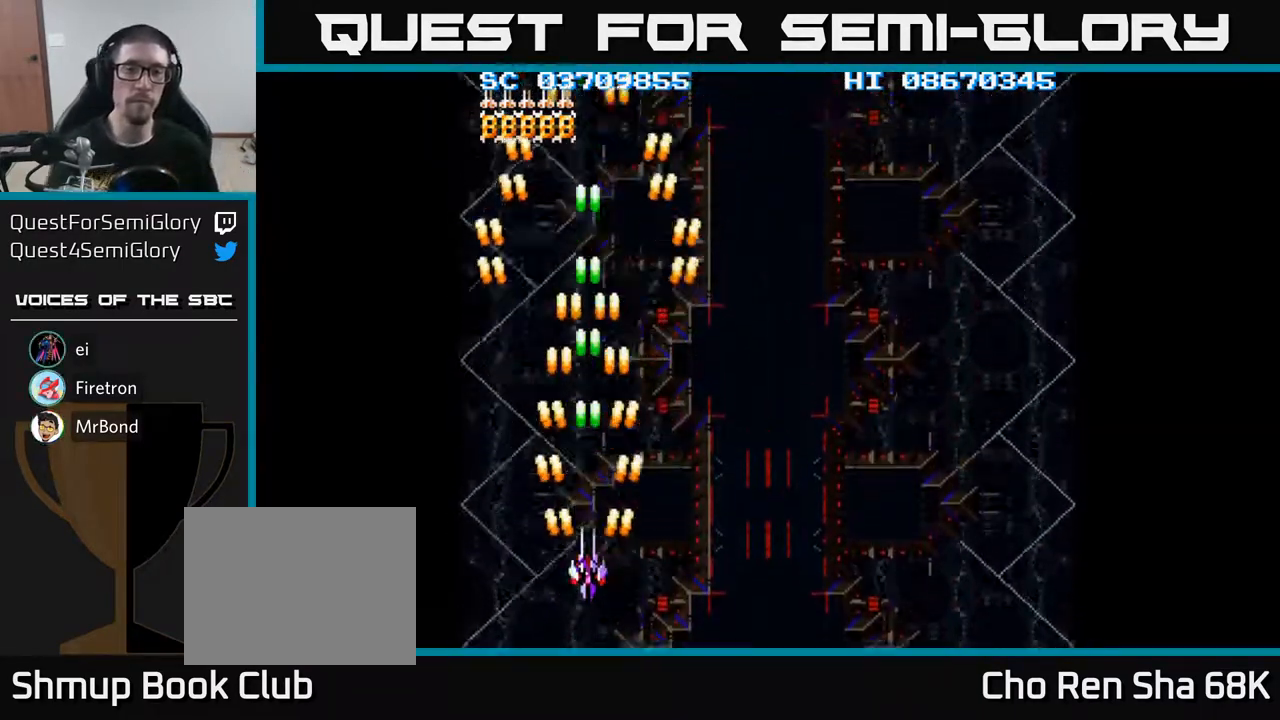
{"buttons": ["A"], "events": [[333, "DPAD_RIGHT", "down"], [433, "DPAD_RIGHT", "up"]]}
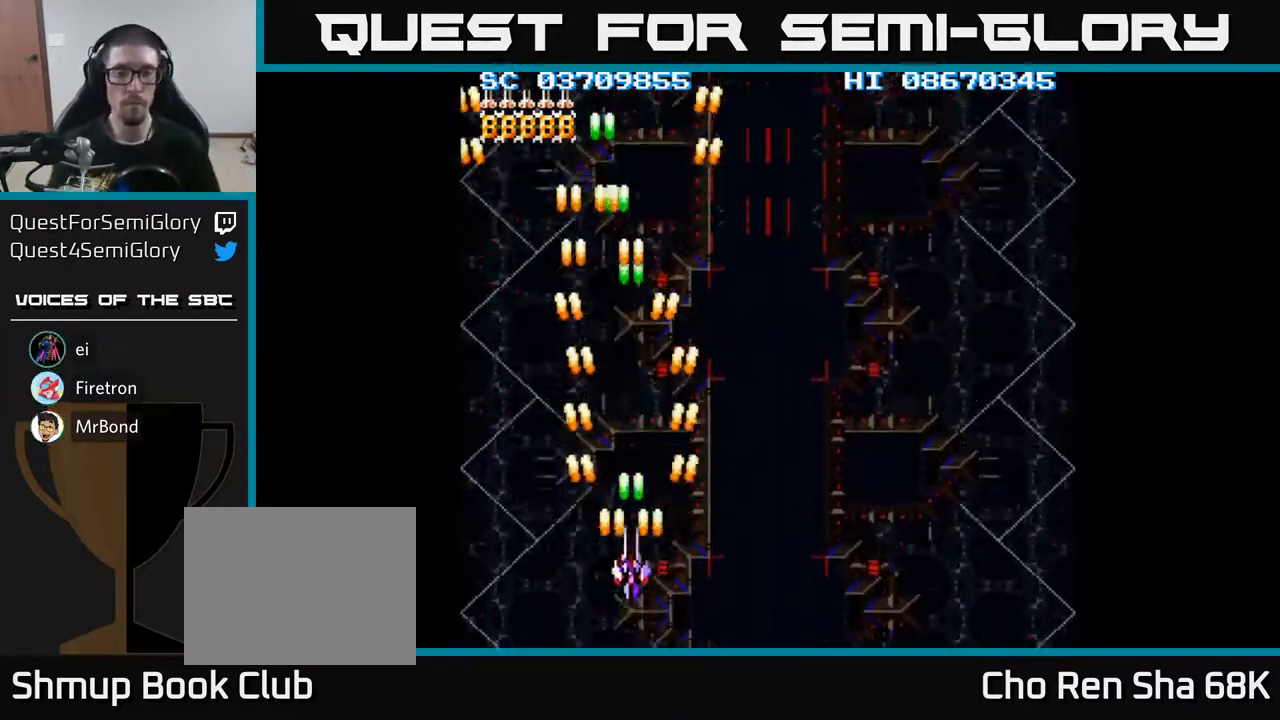
{"buttons": ["A", "DPAD_UP"], "events": [[417, "DPAD_UP", "down"]]}
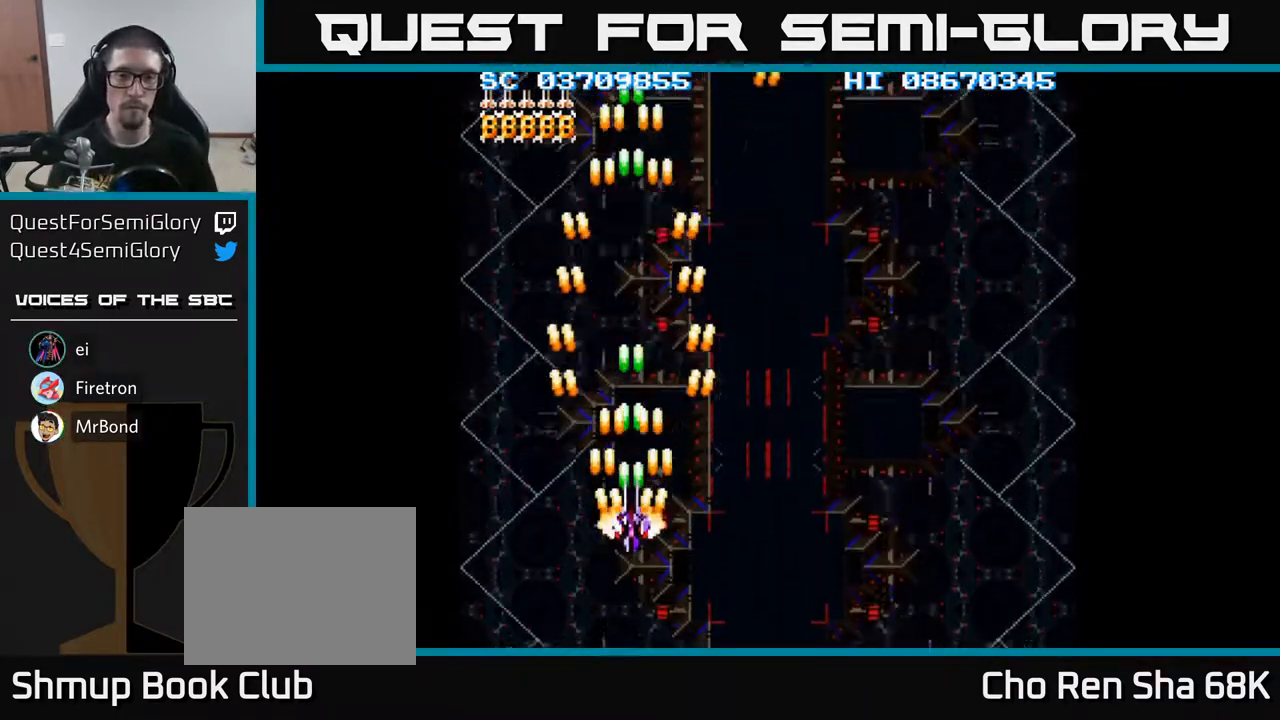
{"buttons": ["A"], "events": [[117, "DPAD_RIGHT", "down"], [150, "DPAD_UP", "up"], [200, "A", "up"], [217, "A", "down"], [250, "DPAD_RIGHT", "up"], [267, "DPAD_UP", "down"], [400, "DPAD_UP", "up"]]}
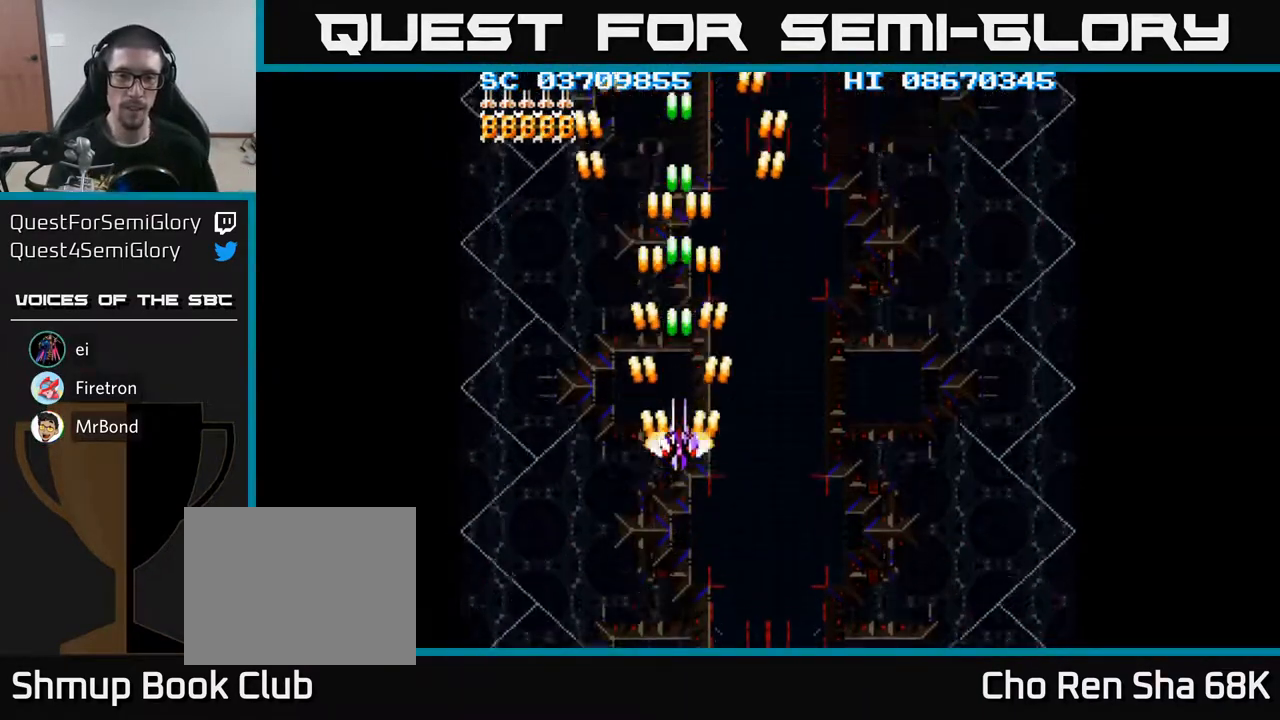
{"buttons": ["A"], "events": []}
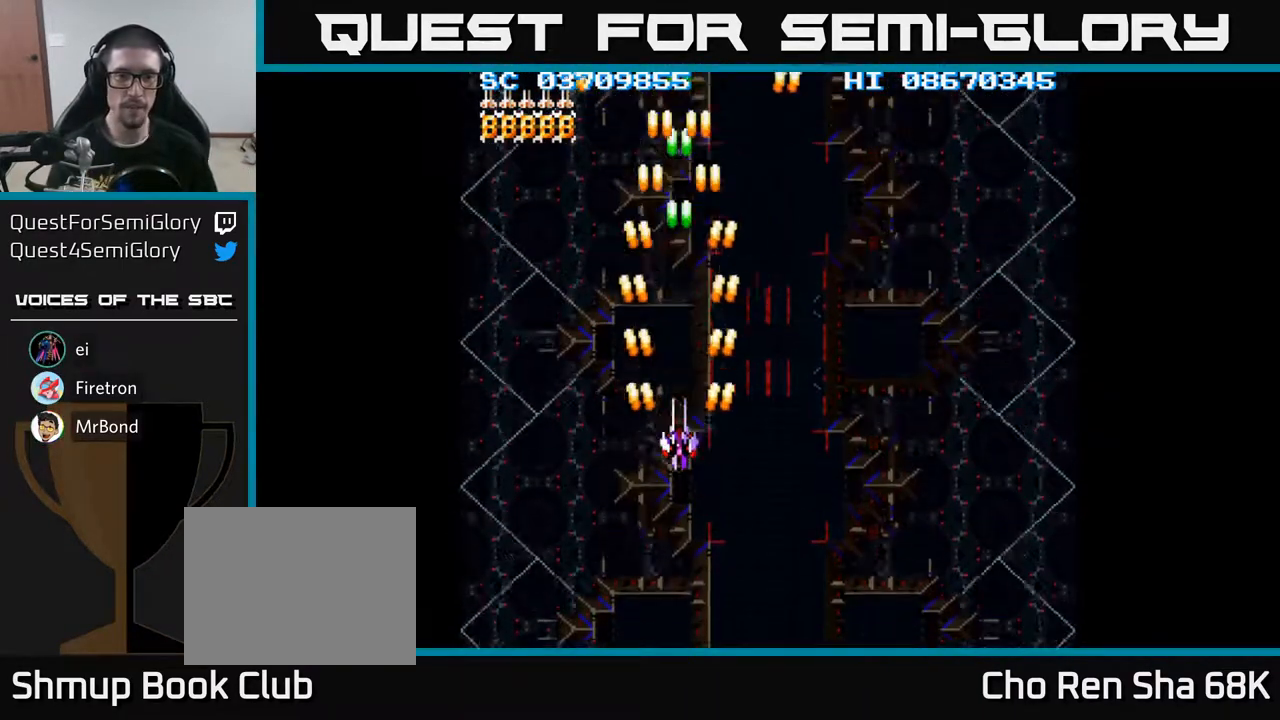
{"buttons": ["A", "DPAD_LEFT"], "events": [[383, "DPAD_LEFT", "down"]]}
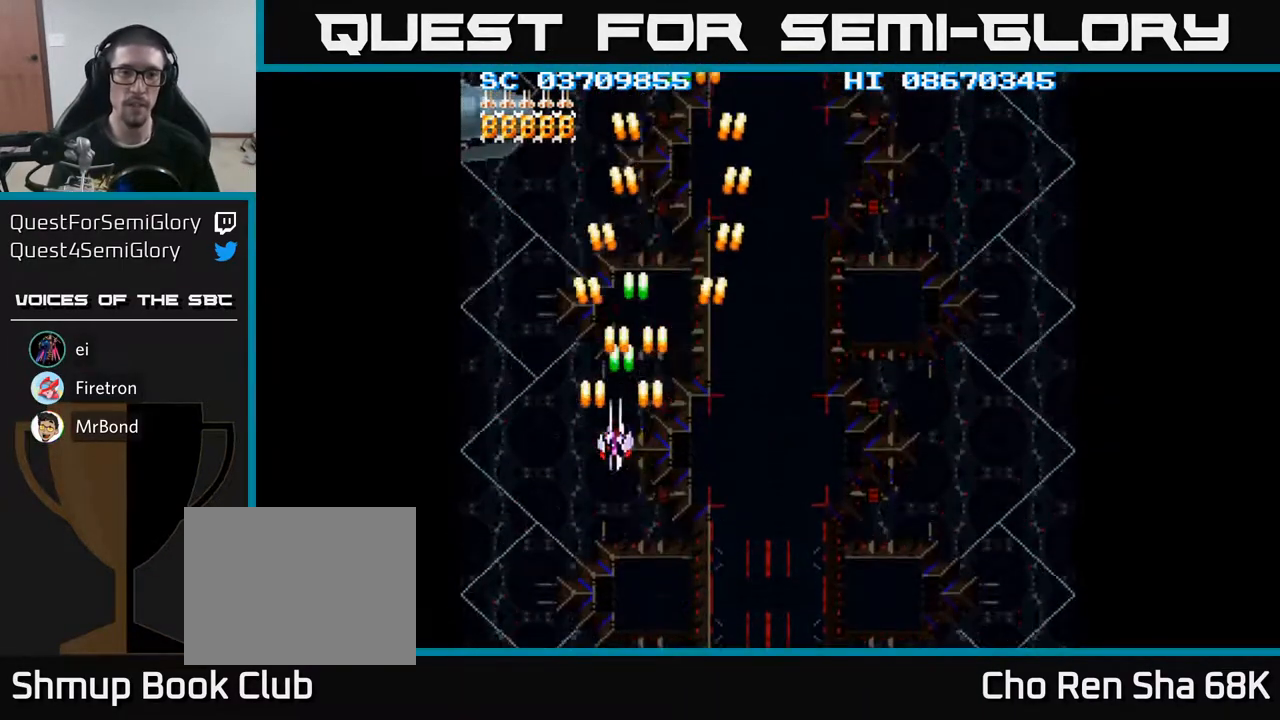
{"buttons": ["A", "DPAD_UP"], "events": [[283, "DPAD_UP", "down"], [433, "DPAD_LEFT", "up"]]}
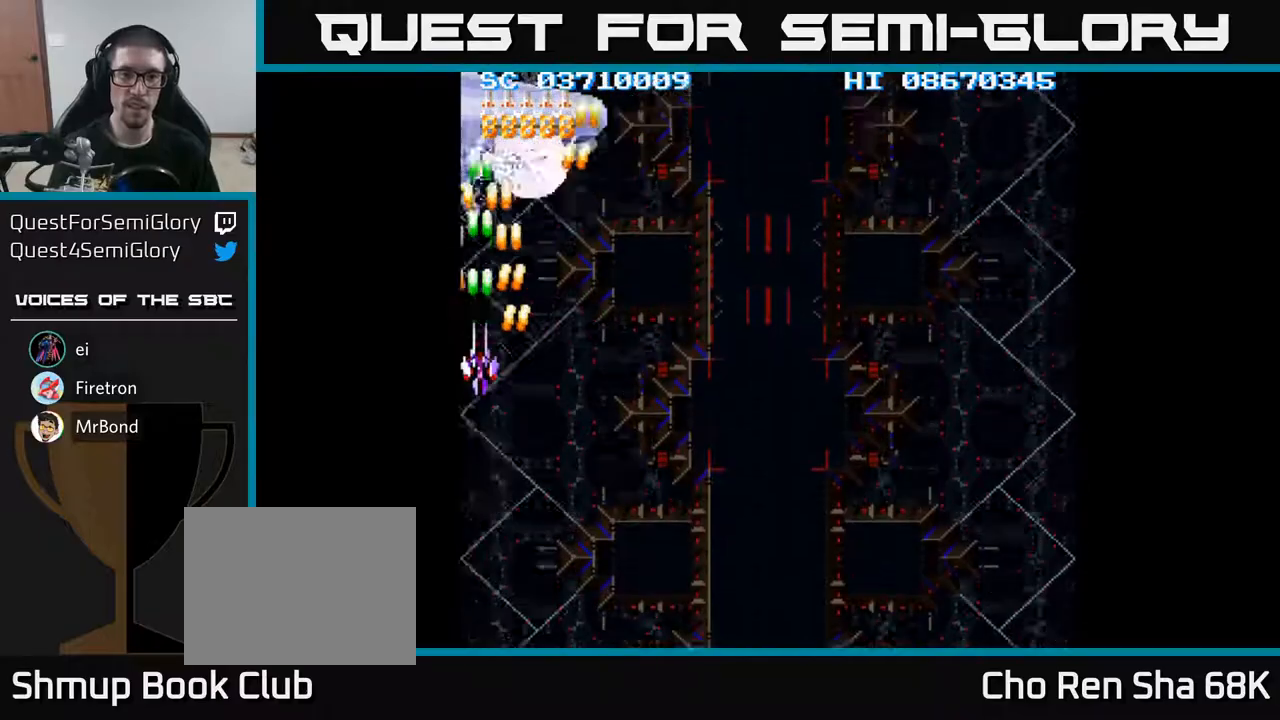
{"buttons": ["A", "DPAD_DOWN"], "events": [[50, "DPAD_UP", "up"], [183, "DPAD_RIGHT", "down"], [250, "DPAD_DOWN", "down"], [267, "DPAD_RIGHT", "up"]]}
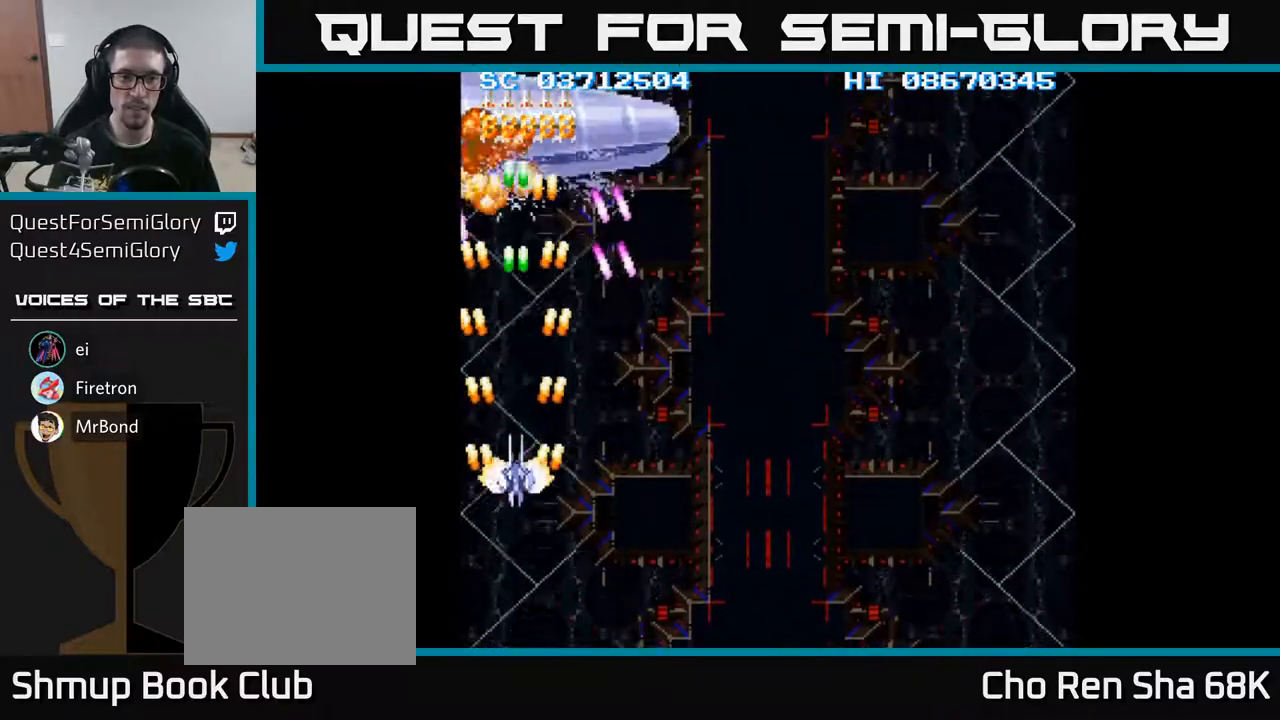
{"buttons": ["A"], "events": [[67, "DPAD_DOWN", "up"], [333, "DPAD_LEFT", "down"], [467, "DPAD_LEFT", "up"]]}
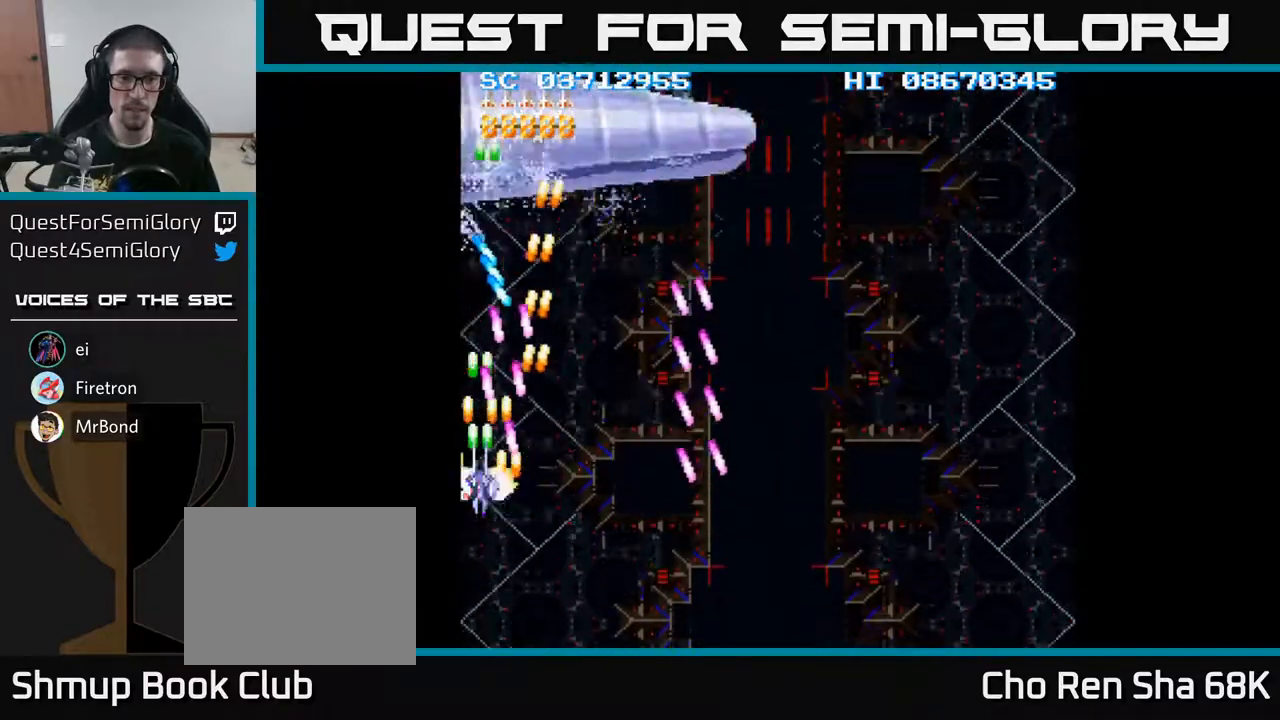
{"buttons": ["A", "DPAD_UP"], "events": [[83, "DPAD_DOWN", "down"], [233, "DPAD_DOWN", "up"], [267, "DPAD_LEFT", "down"], [350, "DPAD_UP", "down"], [400, "DPAD_LEFT", "up"]]}
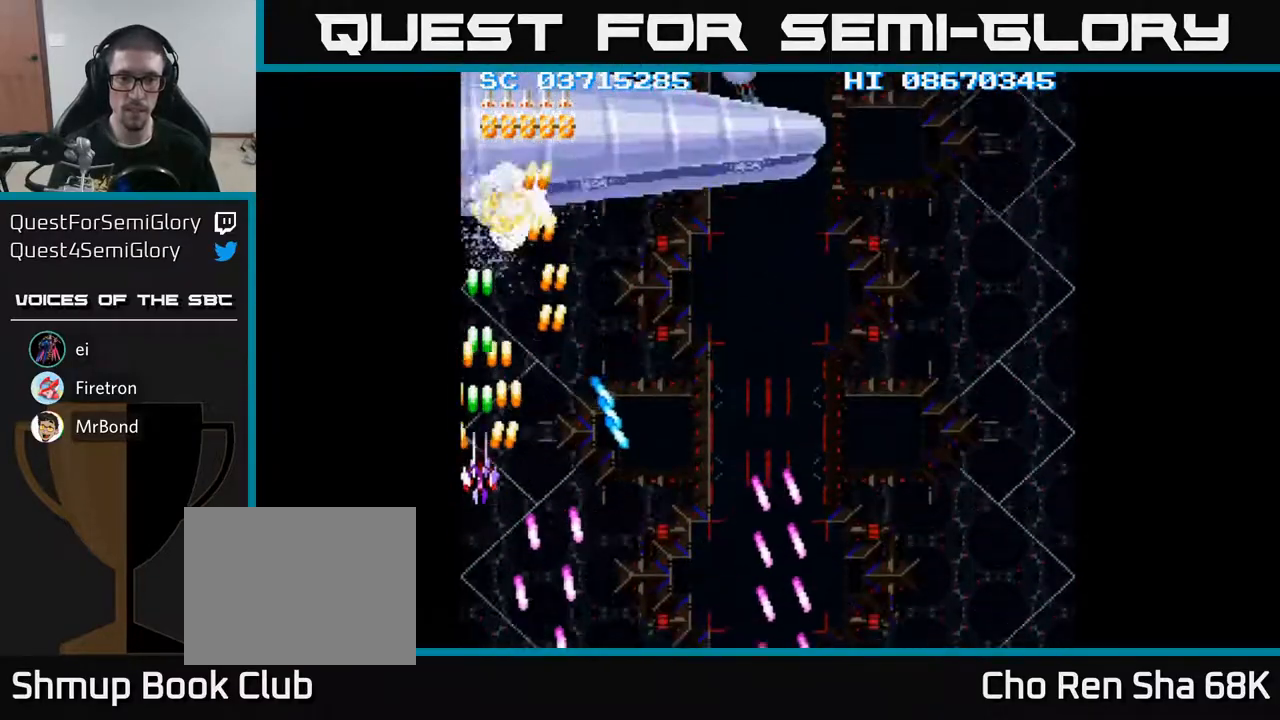
{"buttons": ["A", "DPAD_DOWN"], "events": [[50, "DPAD_UP", "up"], [83, "DPAD_RIGHT", "down"], [250, "DPAD_RIGHT", "up"], [283, "DPAD_DOWN", "down"], [350, "DPAD_LEFT", "down"], [383, "DPAD_DOWN", "up"], [483, "DPAD_DOWN", "down"], [500, "DPAD_LEFT", "up"]]}
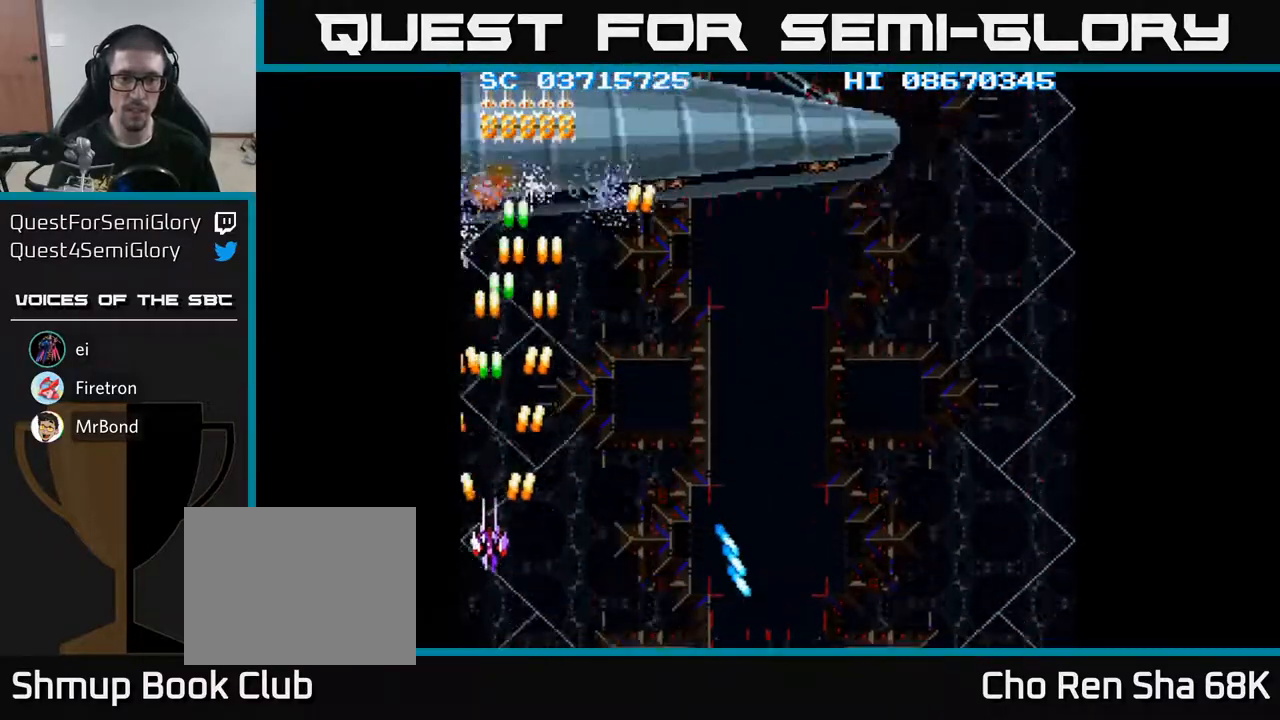
{"buttons": ["A", "DPAD_UP", "DPAD_RIGHT"], "events": [[133, "DPAD_DOWN", "up"], [200, "DPAD_UP", "down"], [450, "DPAD_RIGHT", "down"]]}
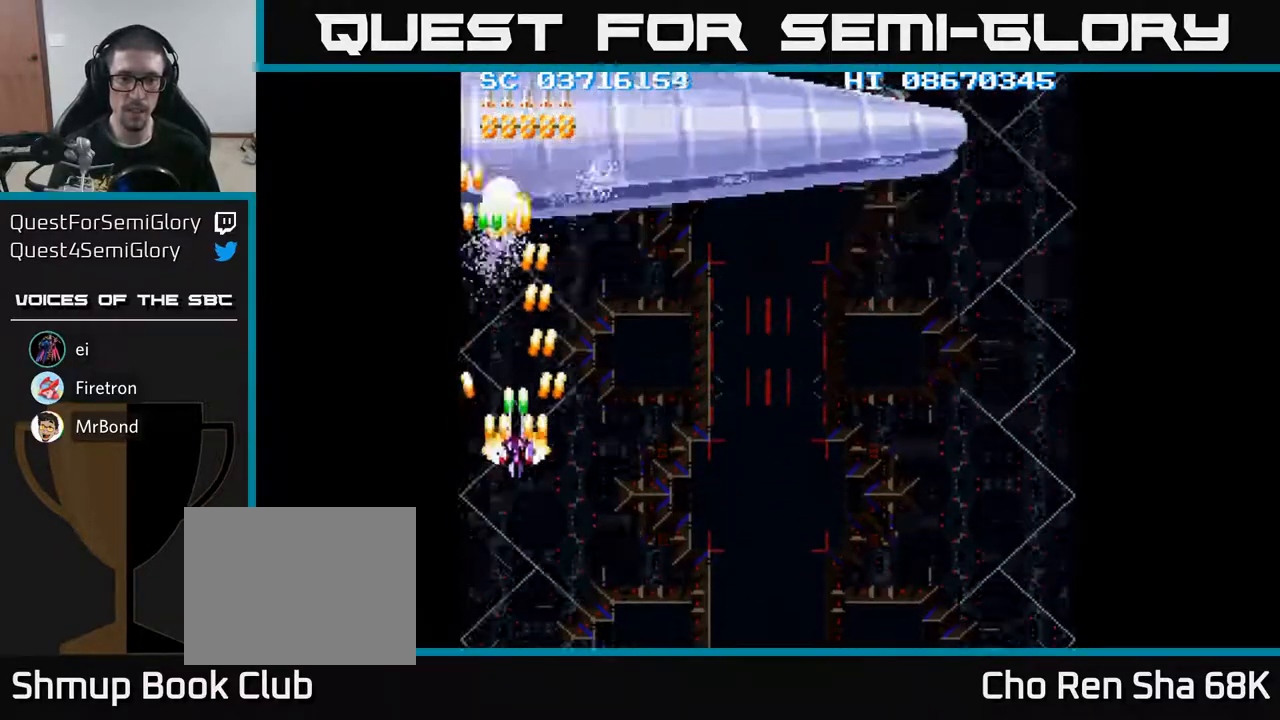
{"buttons": ["A", "DPAD_DOWN", "DPAD_LEFT"], "events": [[367, "DPAD_UP", "up"], [383, "DPAD_RIGHT", "up"], [433, "DPAD_DOWN", "down"], [450, "DPAD_LEFT", "down"]]}
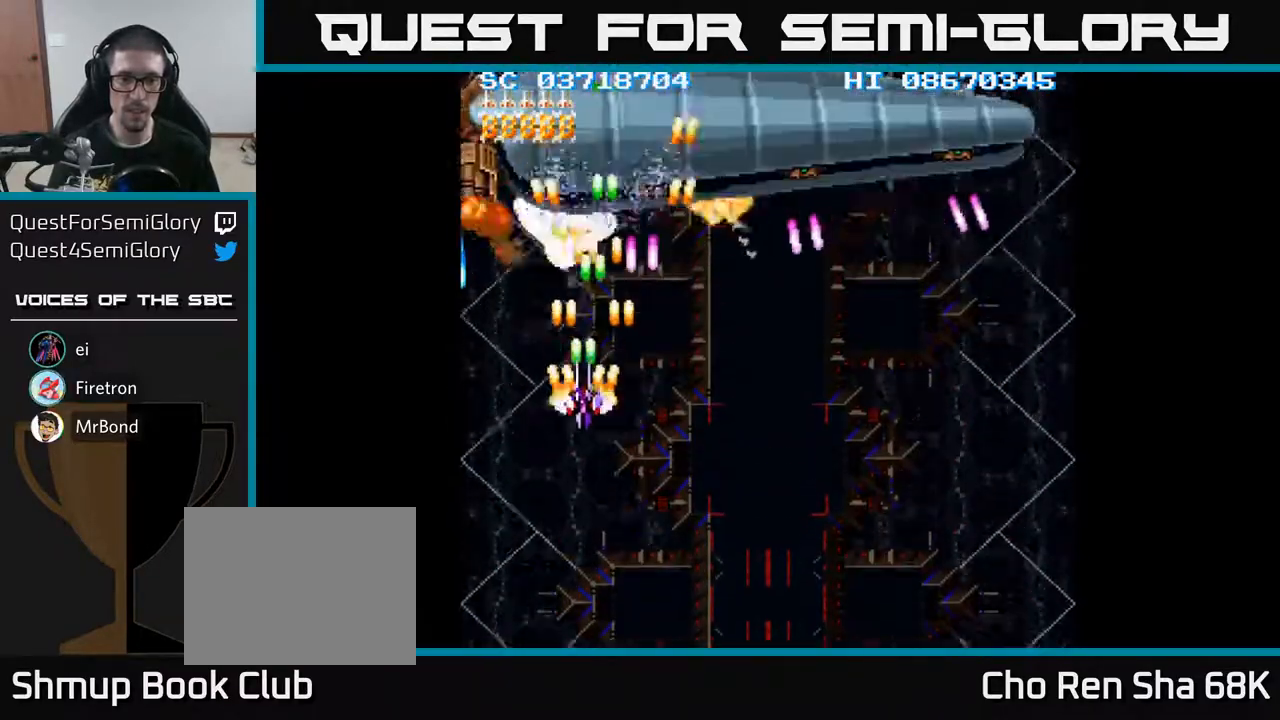
{"buttons": ["A", "DPAD_UP"], "events": [[267, "DPAD_LEFT", "up"], [300, "DPAD_RIGHT", "down"], [383, "DPAD_DOWN", "up"], [383, "DPAD_RIGHT", "up"], [417, "DPAD_LEFT", "down"], [417, "DPAD_UP", "down"], [467, "DPAD_LEFT", "up"]]}
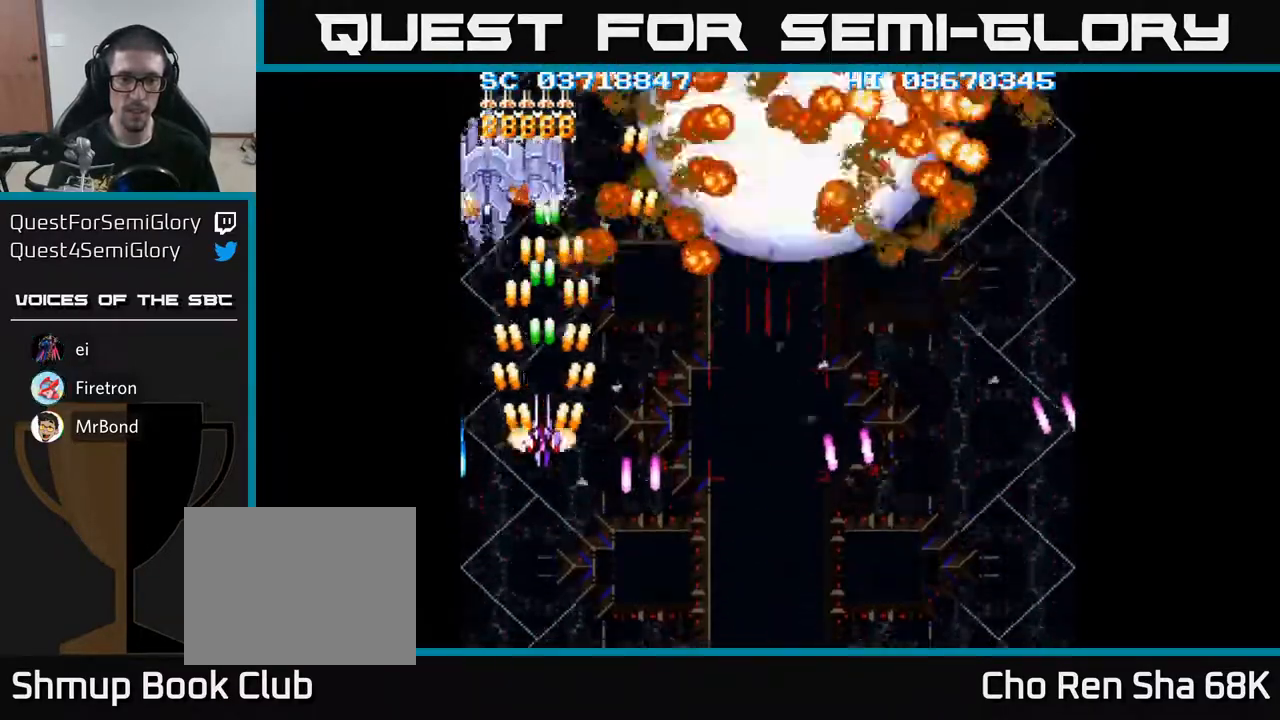
{"buttons": ["A"], "events": [[83, "DPAD_LEFT", "down"], [367, "DPAD_UP", "up"], [383, "DPAD_LEFT", "up"]]}
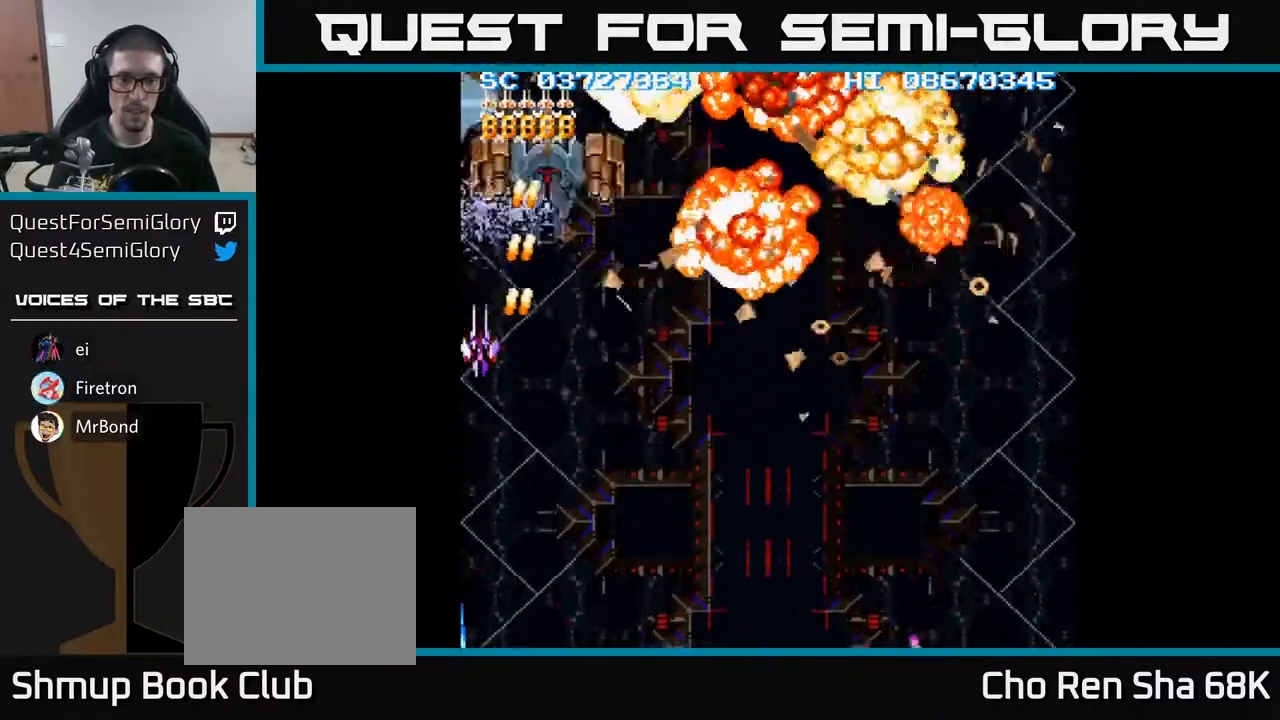
{"buttons": ["A", "DPAD_DOWN"], "events": [[100, "DPAD_DOWN", "down"], [250, "DPAD_DOWN", "up"], [400, "DPAD_DOWN", "down"]]}
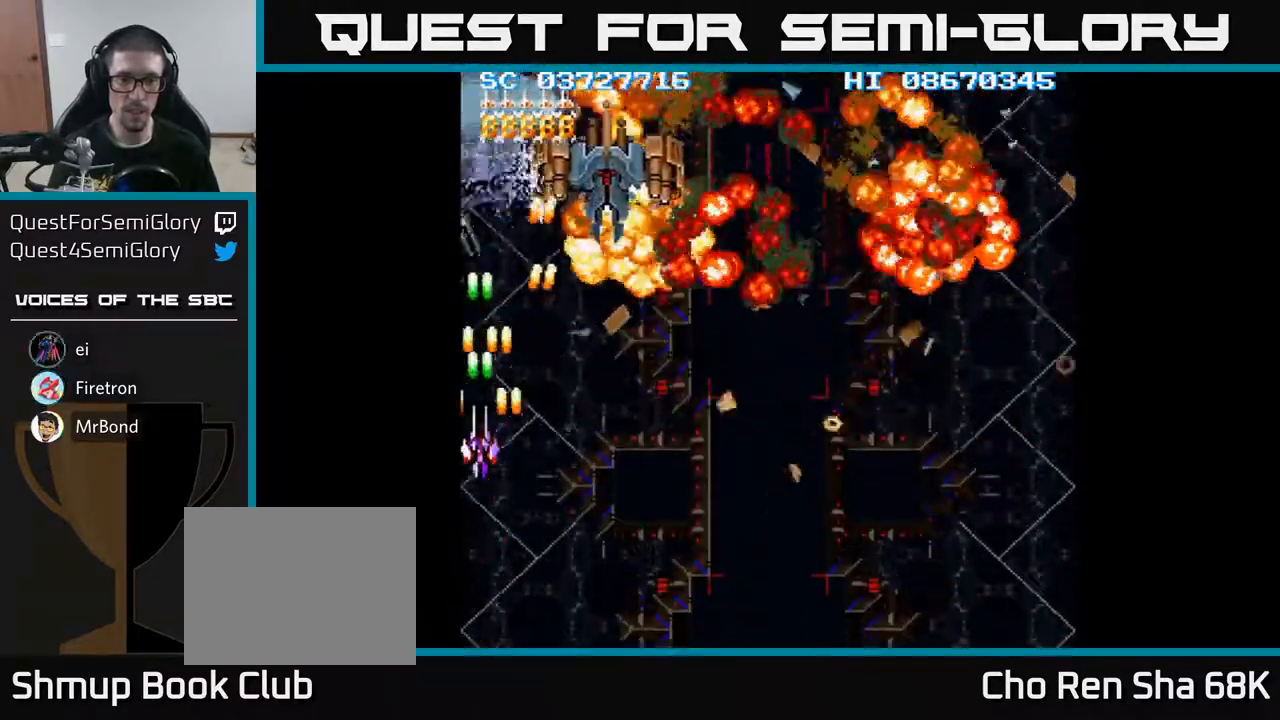
{"buttons": ["A", "DPAD_RIGHT"], "events": [[17, "DPAD_DOWN", "up"], [500, "DPAD_RIGHT", "down"]]}
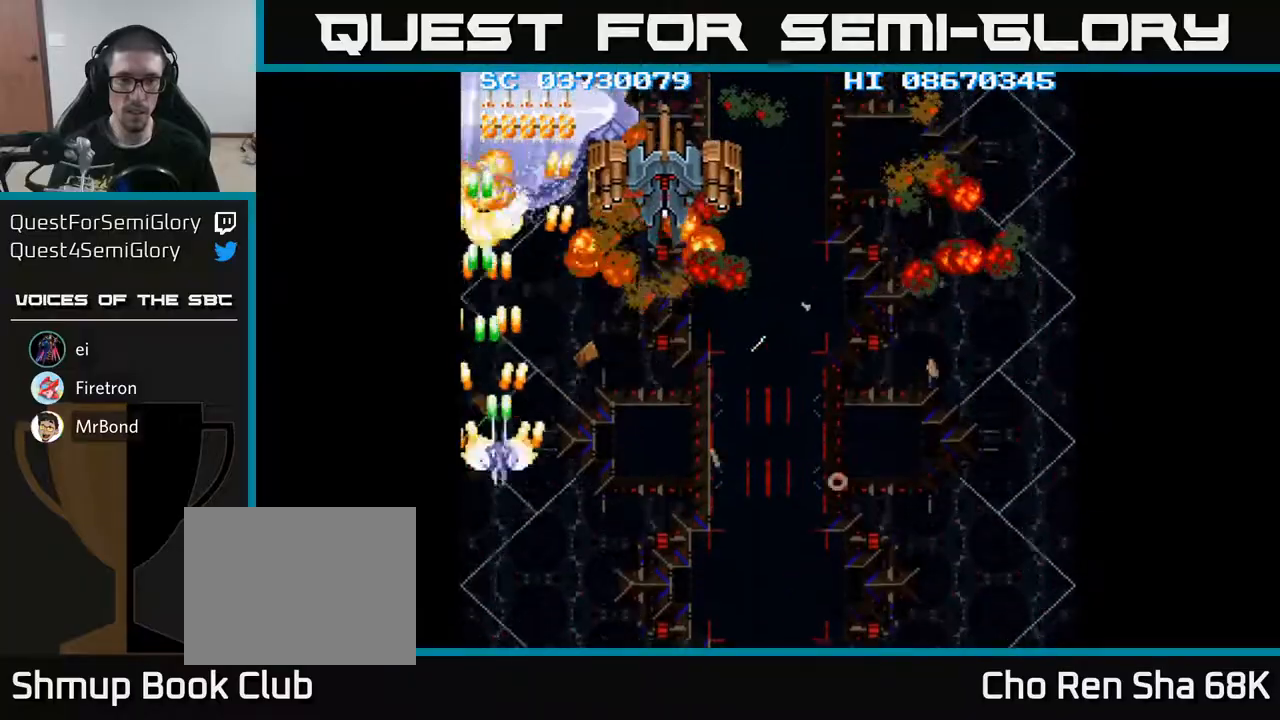
{"buttons": ["A", "DPAD_UP"], "events": [[33, "DPAD_DOWN", "down"], [83, "DPAD_RIGHT", "up"], [183, "DPAD_RIGHT", "down"], [217, "DPAD_DOWN", "up"], [233, "DPAD_RIGHT", "up"], [250, "DPAD_UP", "down"], [400, "DPAD_RIGHT", "down"], [417, "DPAD_RIGHT", "up"]]}
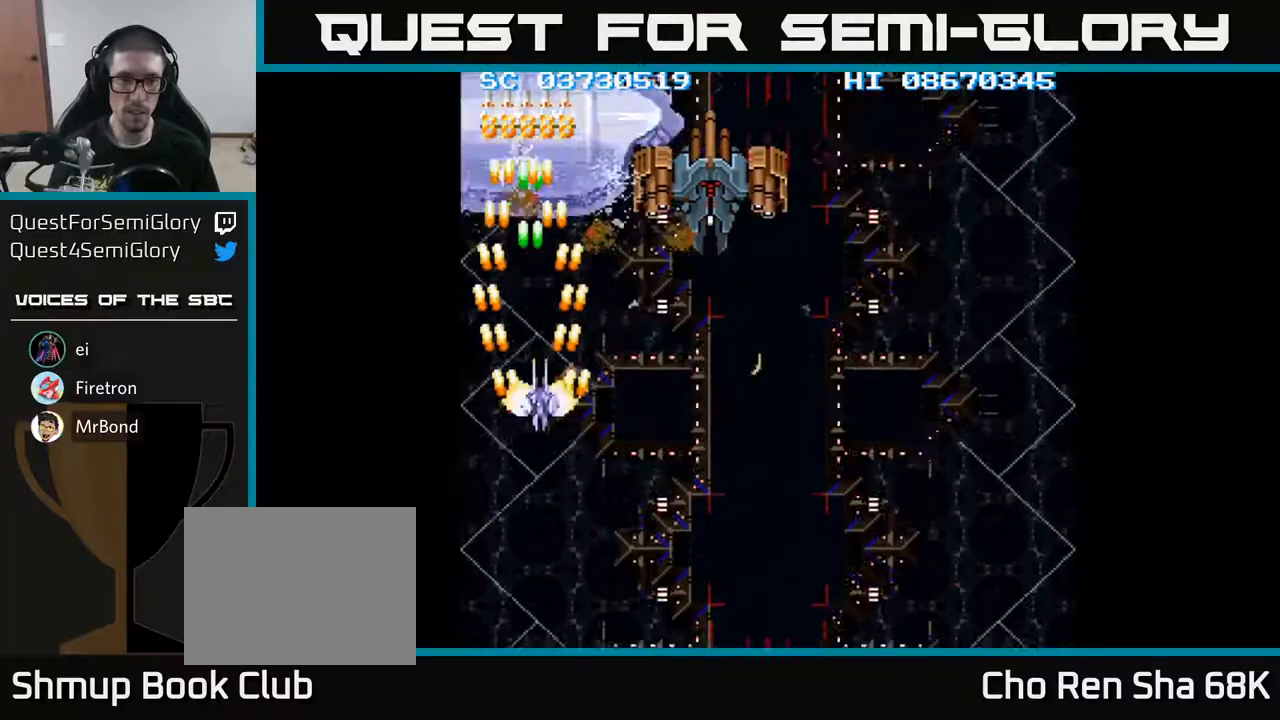
{"buttons": ["A", "DPAD_UP"], "events": [[17, "DPAD_RIGHT", "down"], [67, "DPAD_UP", "up"], [100, "DPAD_UP", "down"], [167, "DPAD_UP", "up"], [183, "DPAD_RIGHT", "up"], [467, "DPAD_UP", "down"]]}
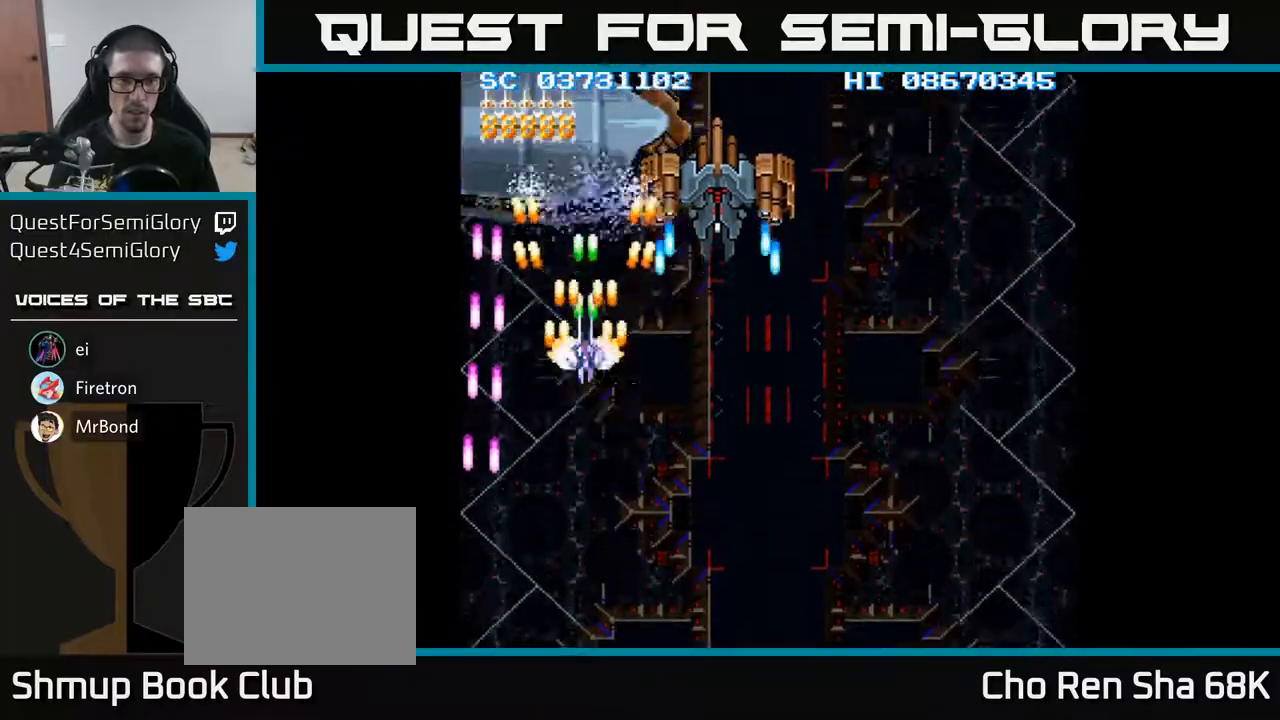
{"buttons": ["A"], "events": [[233, "DPAD_UP", "up"], [300, "DPAD_DOWN", "down"], [367, "DPAD_DOWN", "up"]]}
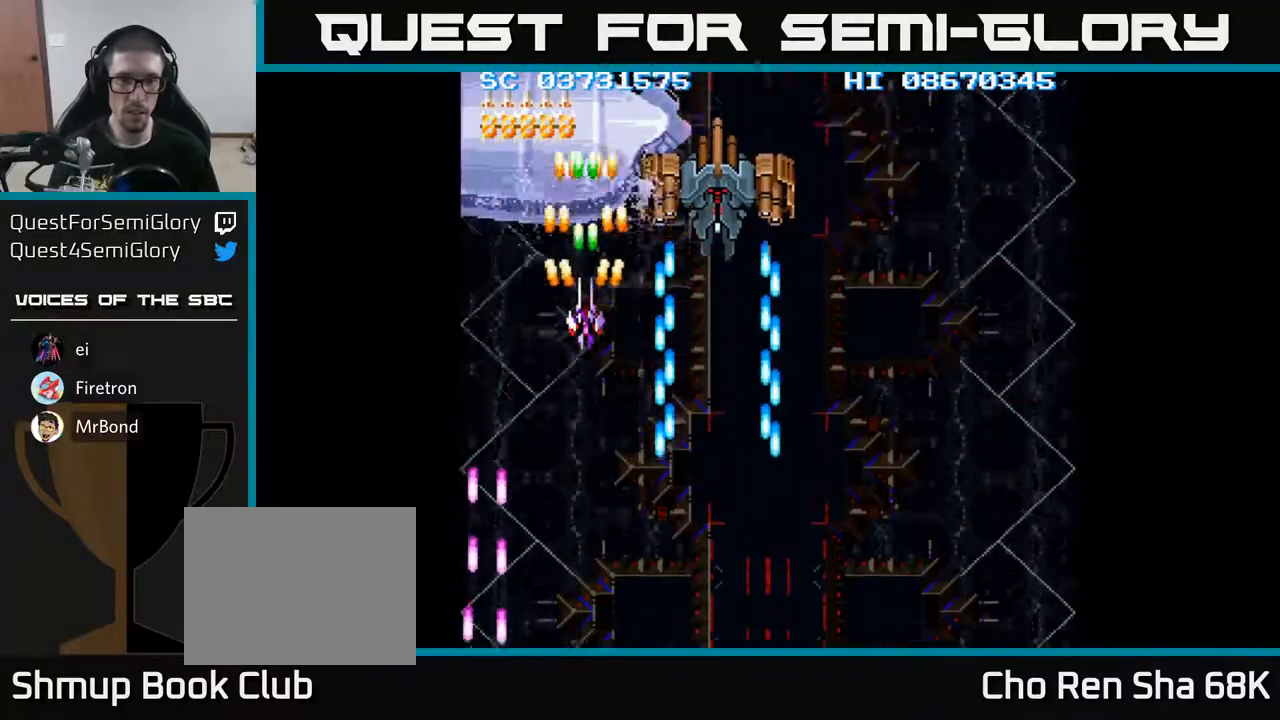
{"buttons": ["A", "DPAD_RIGHT"], "events": [[183, "DPAD_RIGHT", "down"], [267, "DPAD_RIGHT", "up"], [367, "DPAD_RIGHT", "down"]]}
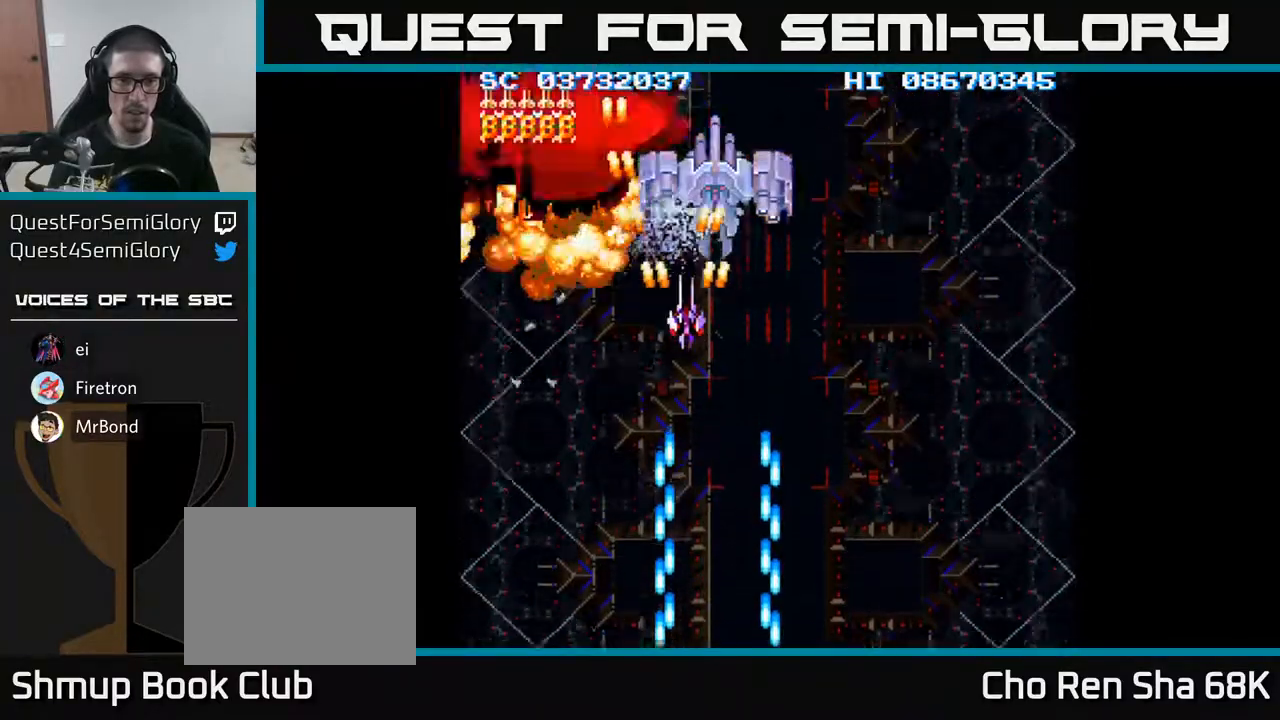
{"buttons": ["A"], "events": [[50, "DPAD_RIGHT", "up"], [300, "DPAD_RIGHT", "down"], [333, "DPAD_RIGHT", "up"]]}
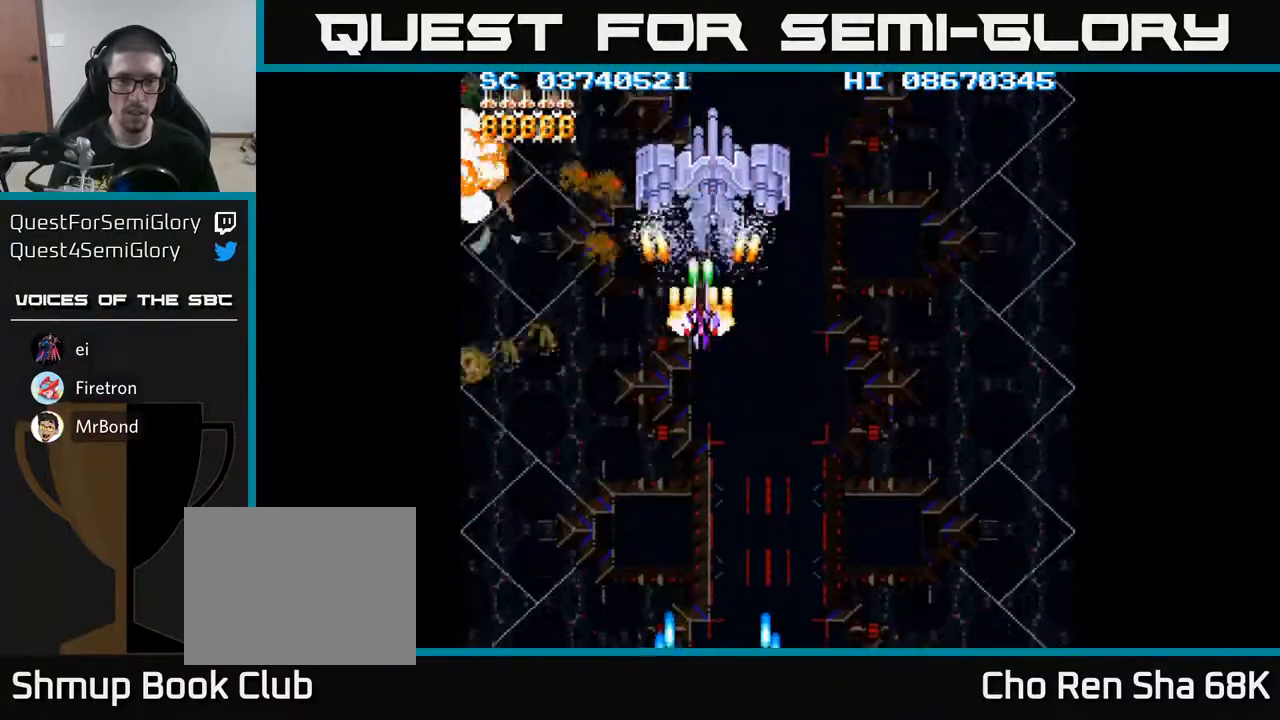
{"buttons": ["A"], "events": []}